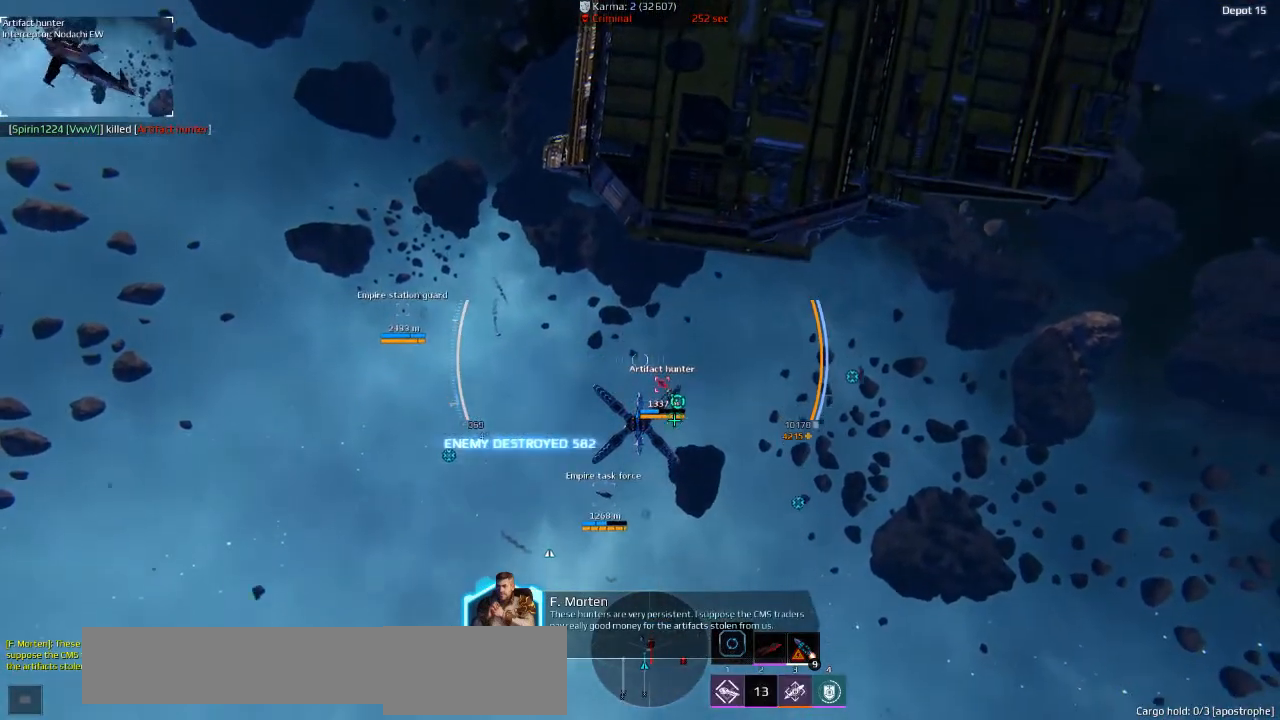
Gameplay with keyboard; each line is a JSON object with the keys held at the frame after it. "events" lists presses ("down") and releases ("up") of "a", "ctrl", "d", "e", "f", "q", "r", "s", "shift", "space", "tab" and "w" between this image and that frame as [ms after this image, input, new state], when the widget could be followed in between. No other keys are recorded. Mouse input is not recorded.
{"keys": [], "events": []}
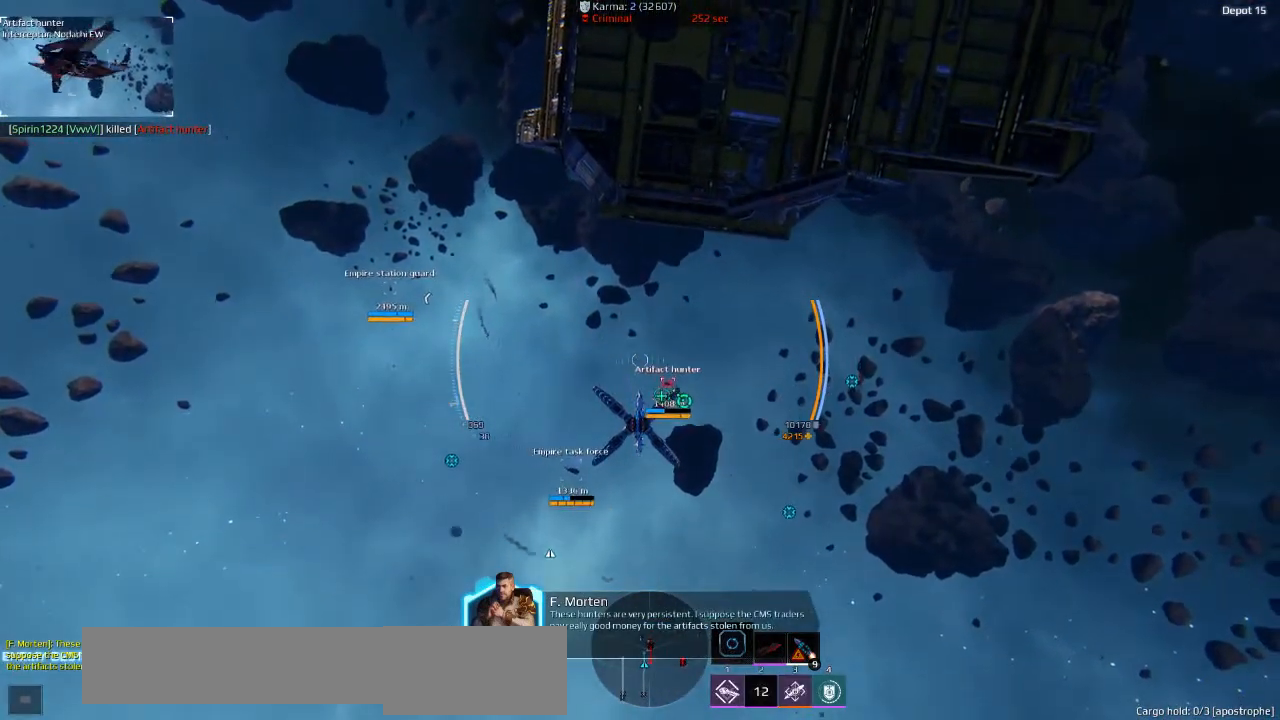
{"keys": [], "events": []}
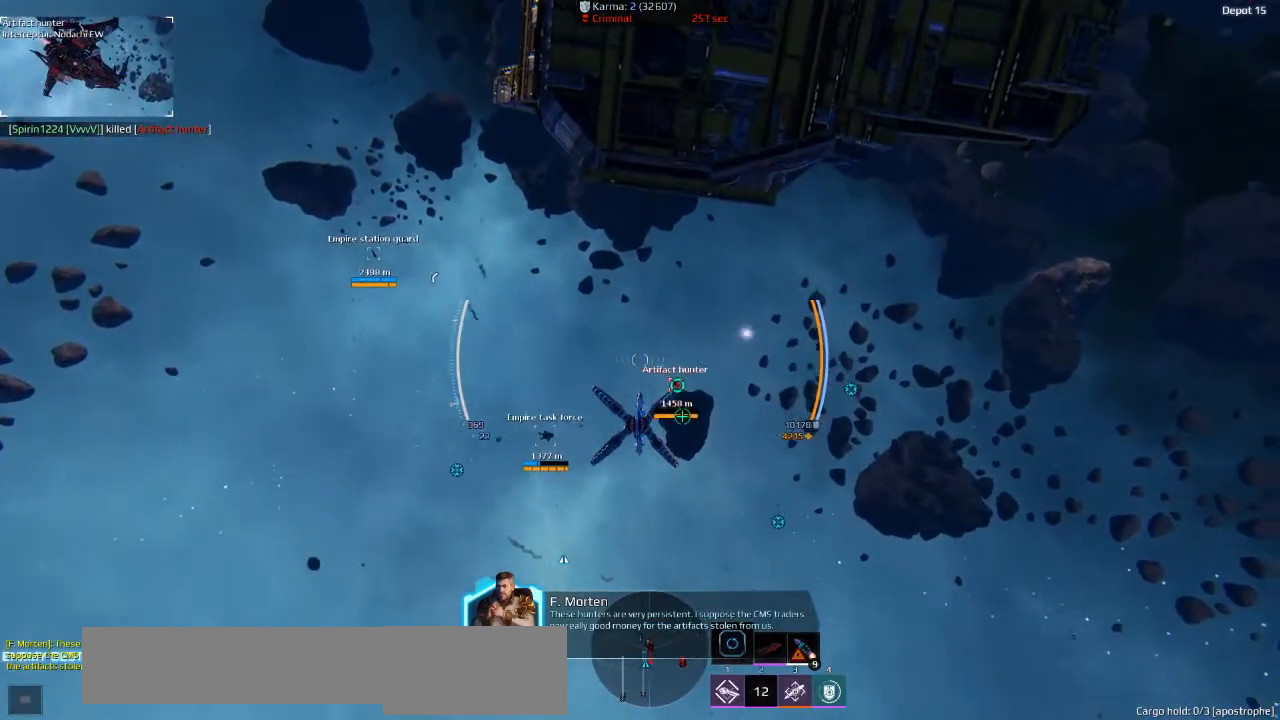
{"keys": [], "events": []}
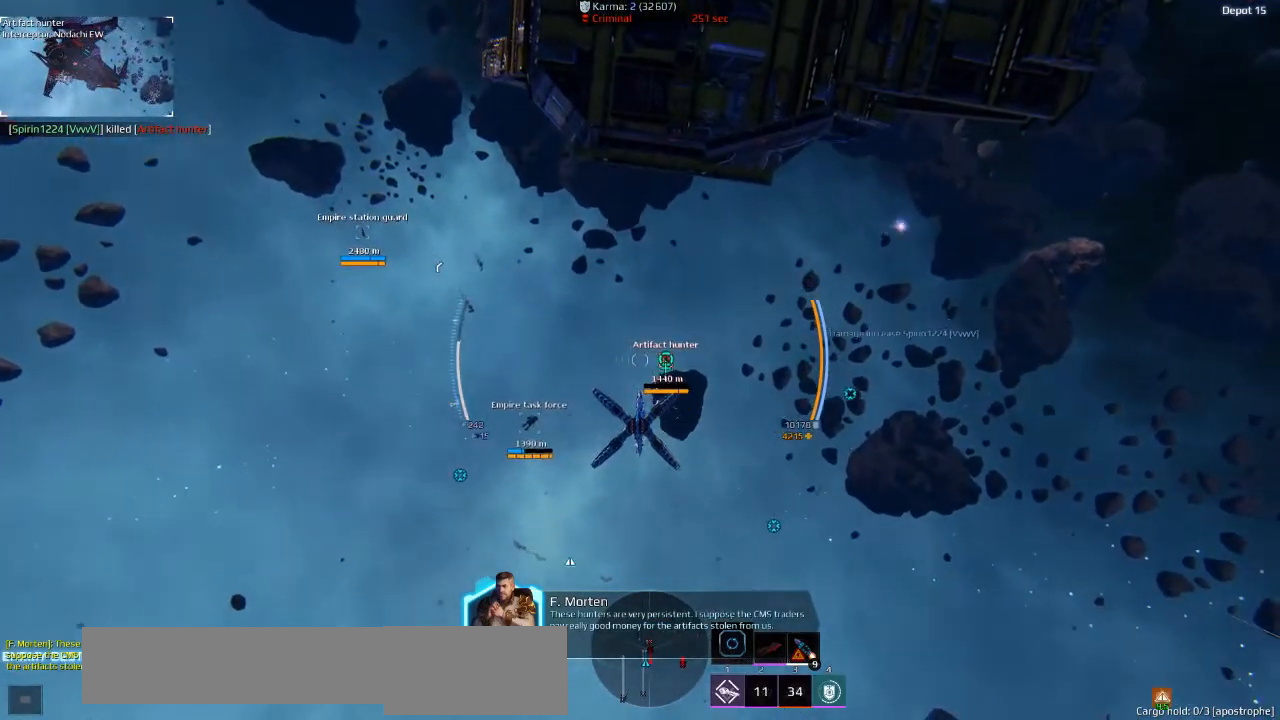
{"keys": [], "events": []}
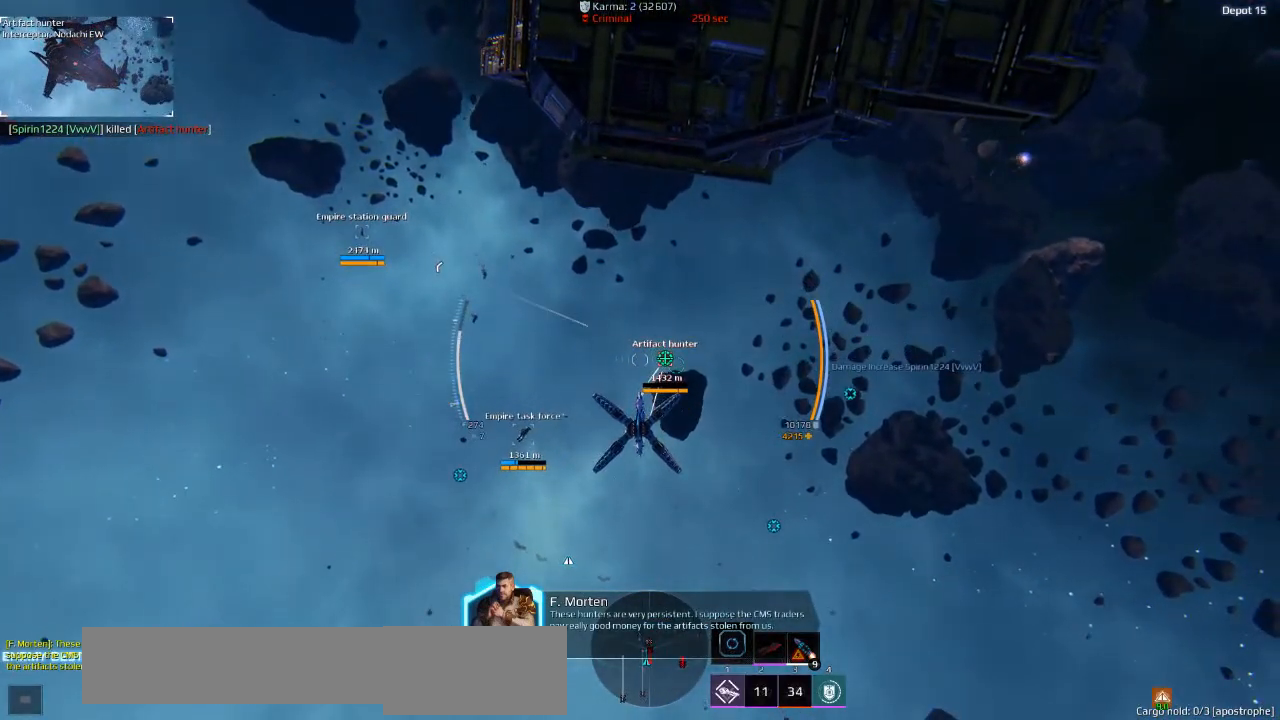
{"keys": ["a", "s"], "events": [[33, "s", "down"], [133, "d", "down"], [266, "d", "up"], [316, "a", "down"]]}
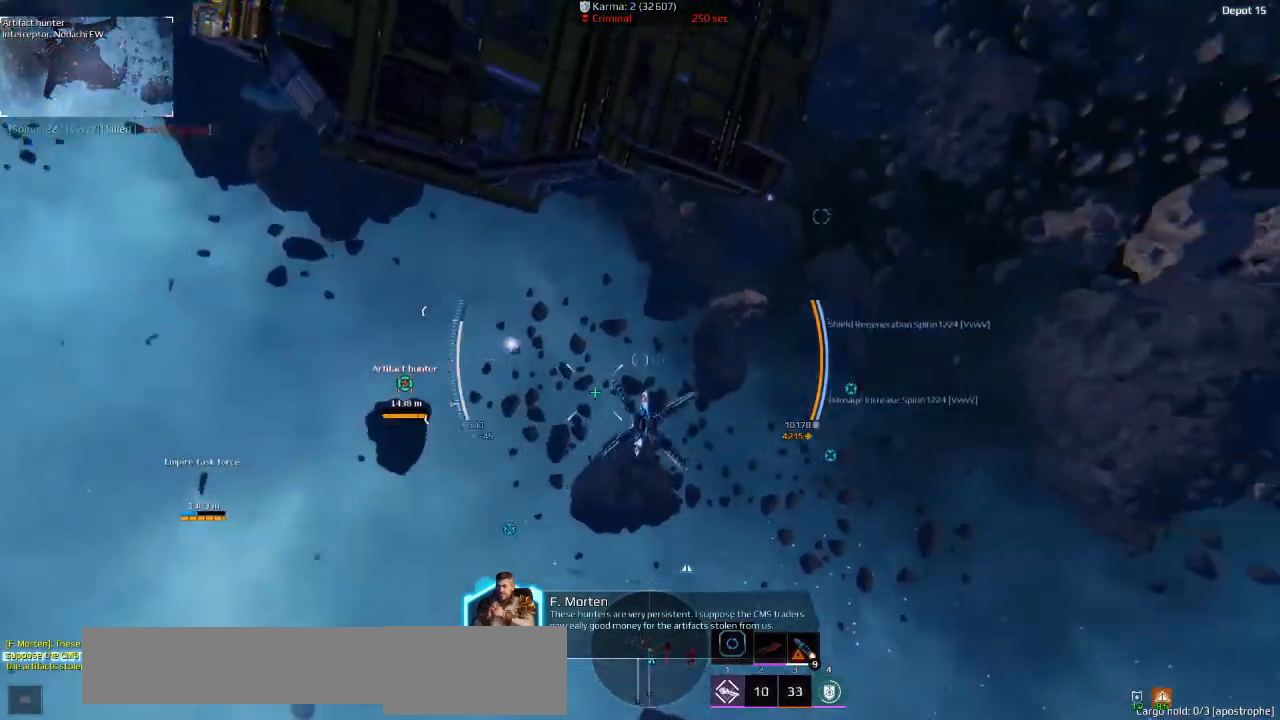
{"keys": ["a", "e", "s"], "events": [[450, "e", "down"]]}
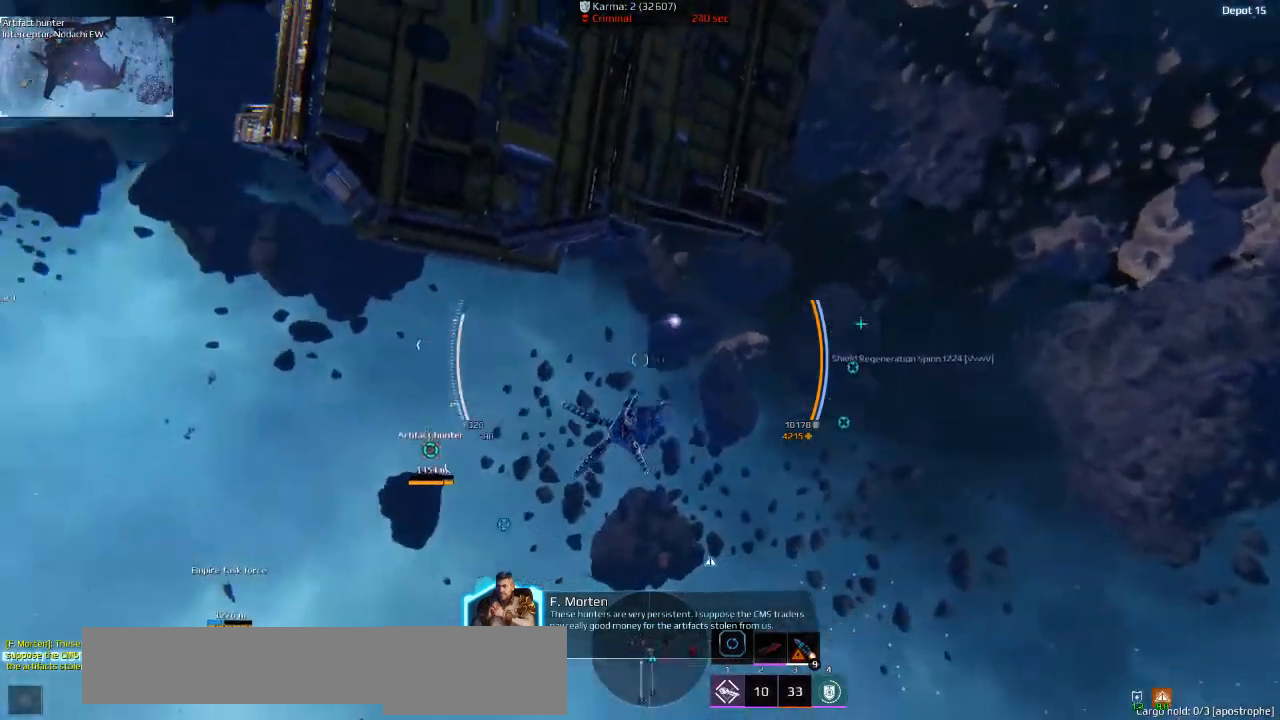
{"keys": ["s"], "events": [[16, "e", "up"], [250, "a", "up"]]}
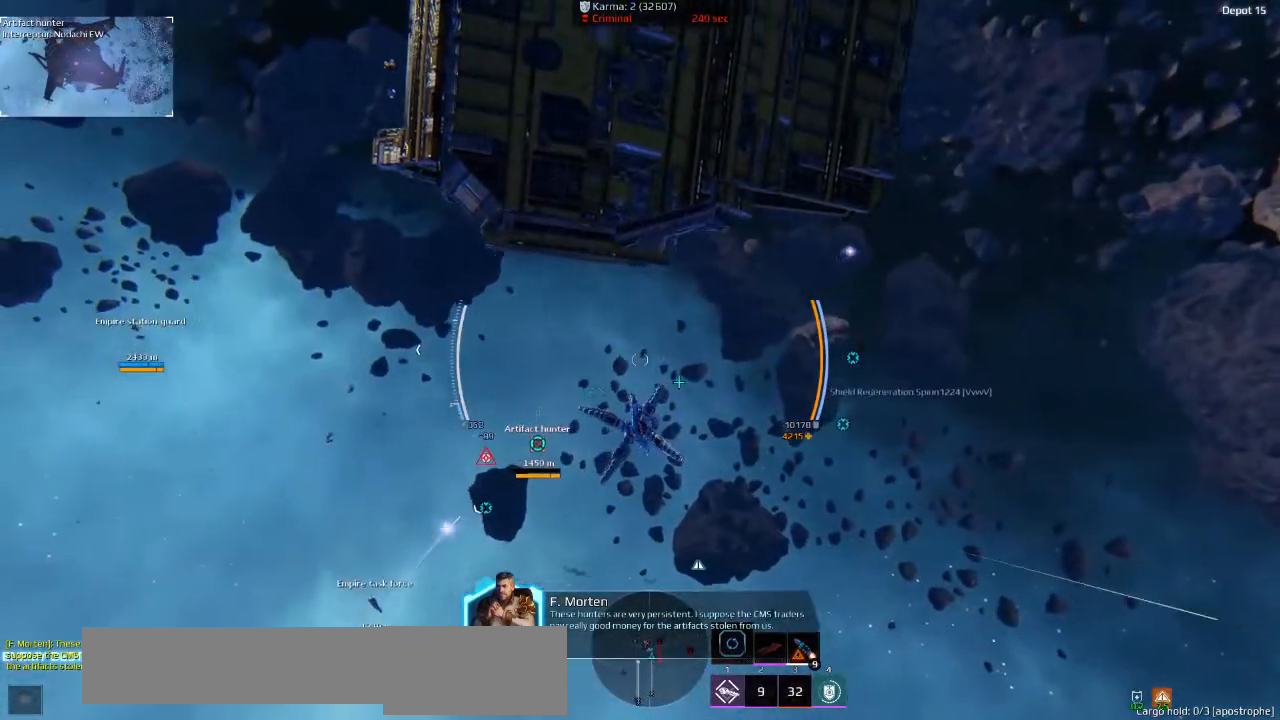
{"keys": ["s"], "events": []}
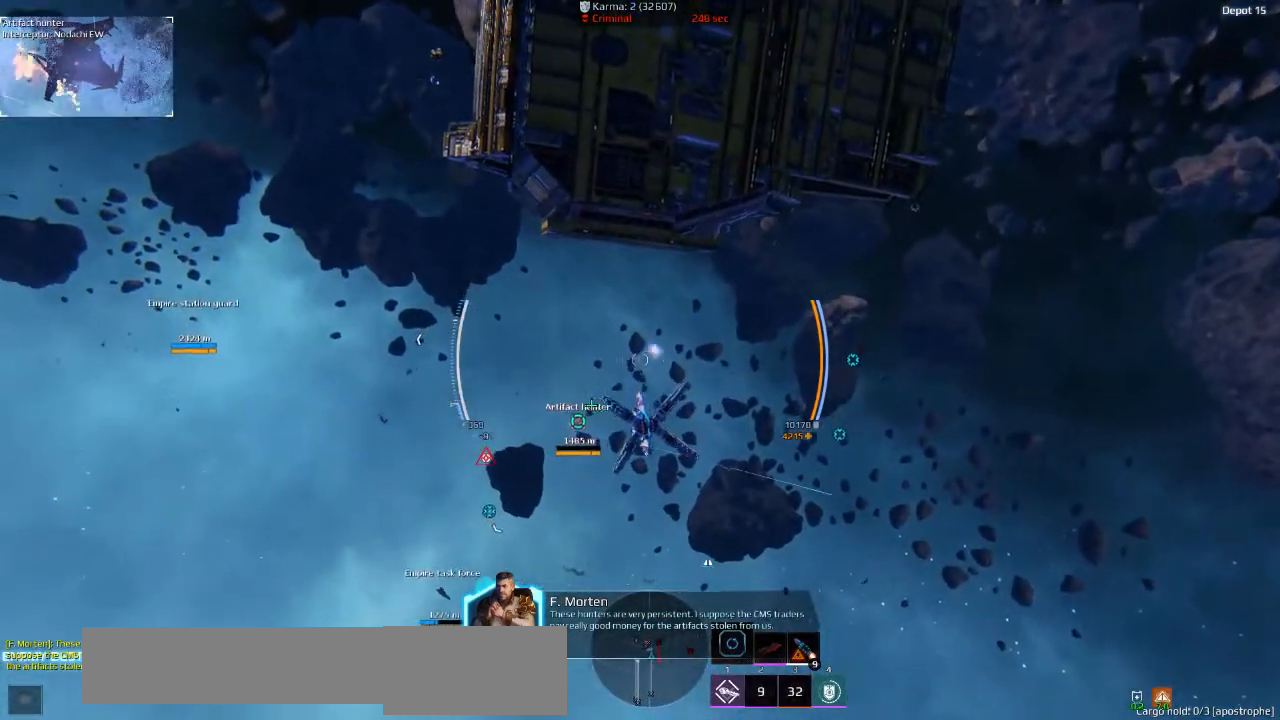
{"keys": ["d", "s"], "events": [[466, "d", "down"]]}
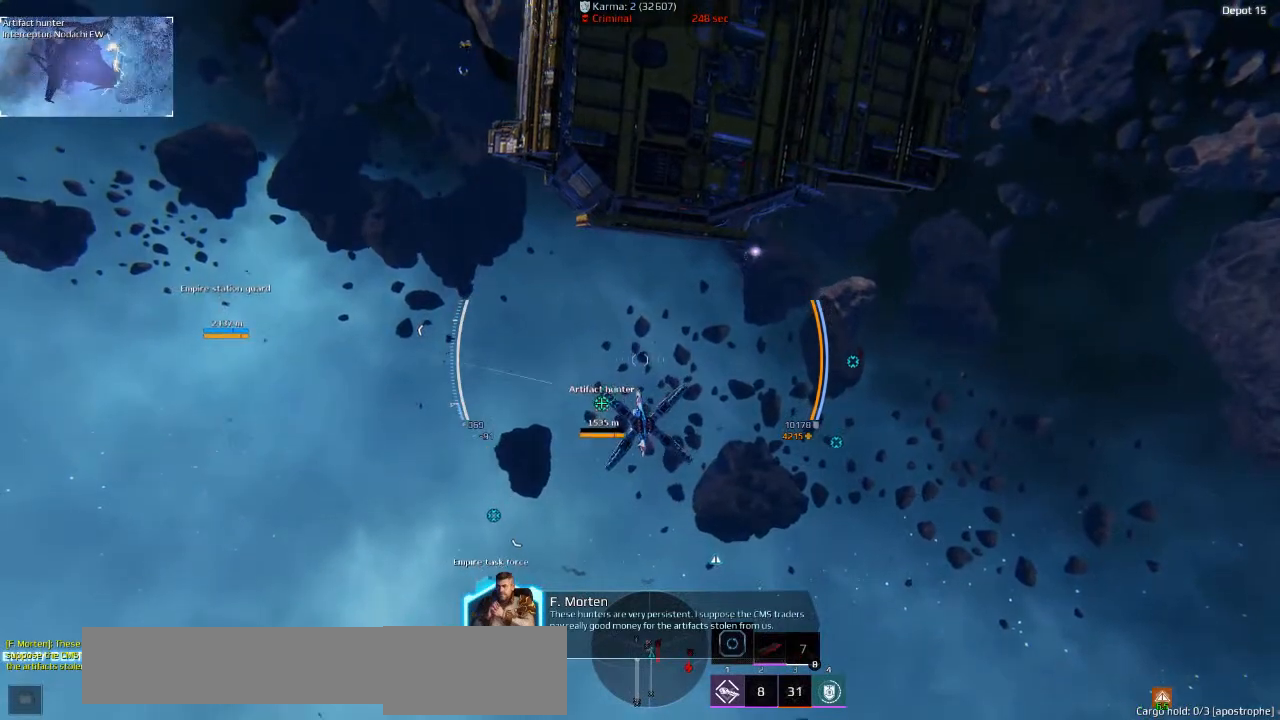
{"keys": ["ctrl", "d"], "events": [[16, "s", "up"], [83, "ctrl", "down"]]}
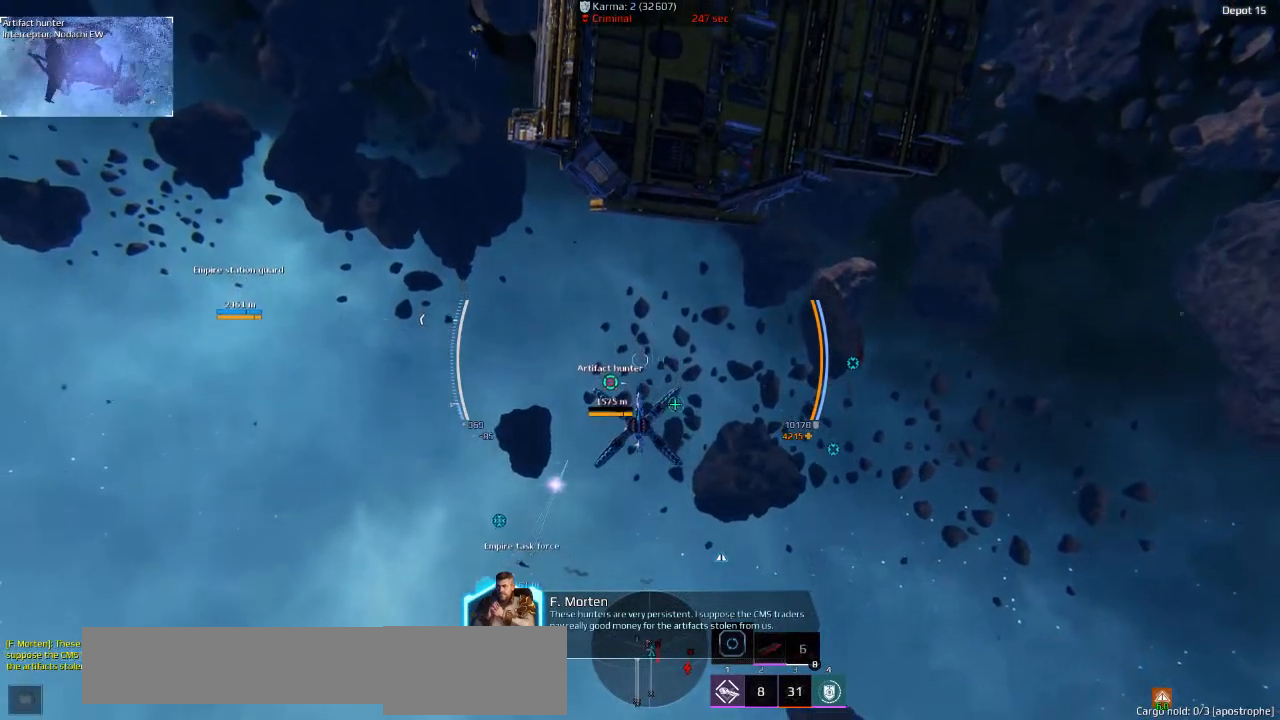
{"keys": ["ctrl", "r"], "events": [[83, "d", "up"], [216, "r", "down"], [266, "ctrl", "up"], [300, "ctrl", "down"]]}
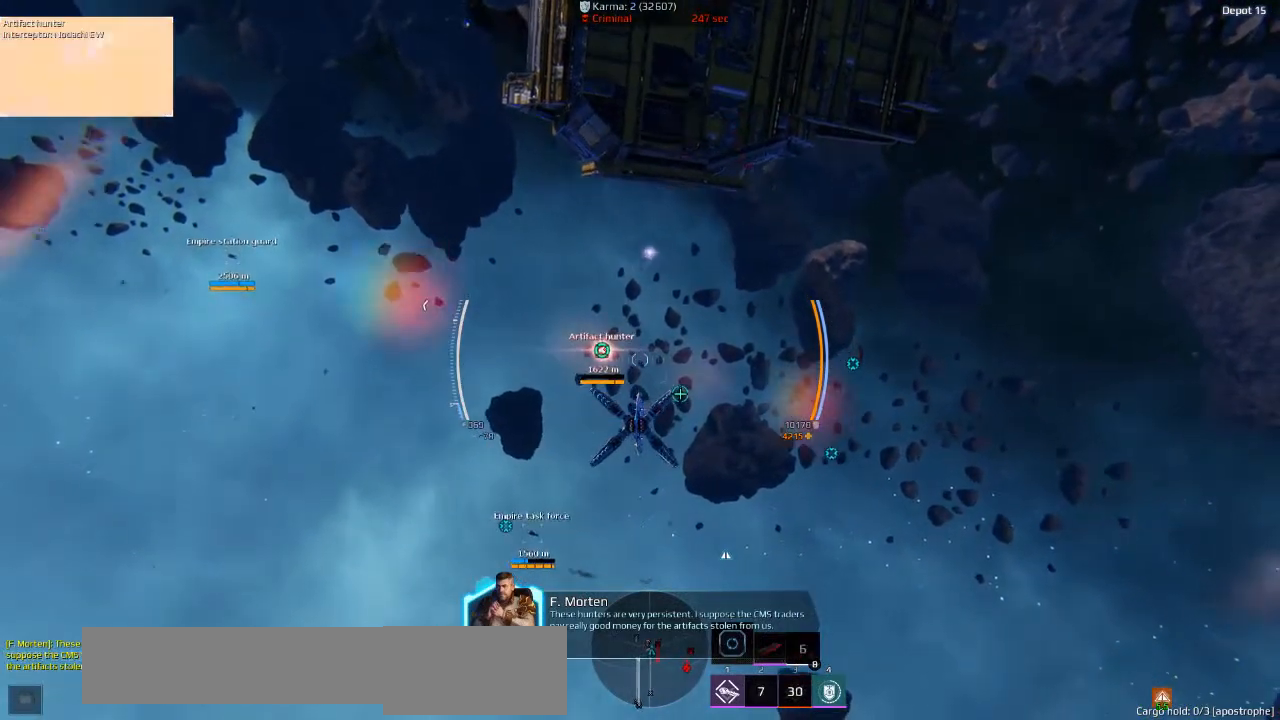
{"keys": ["a"], "events": [[50, "a", "down"], [183, "r", "up"], [366, "ctrl", "up"]]}
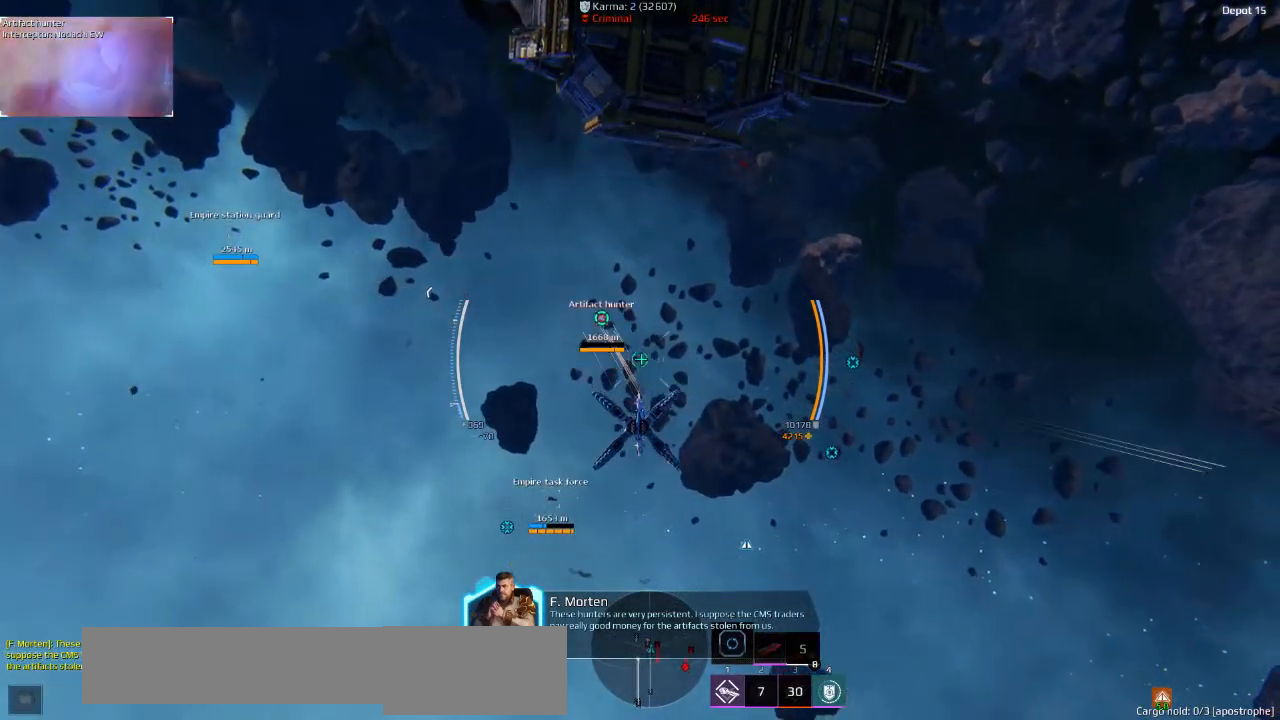
{"keys": ["a", "e", "s"], "events": [[250, "s", "down"], [466, "e", "down"]]}
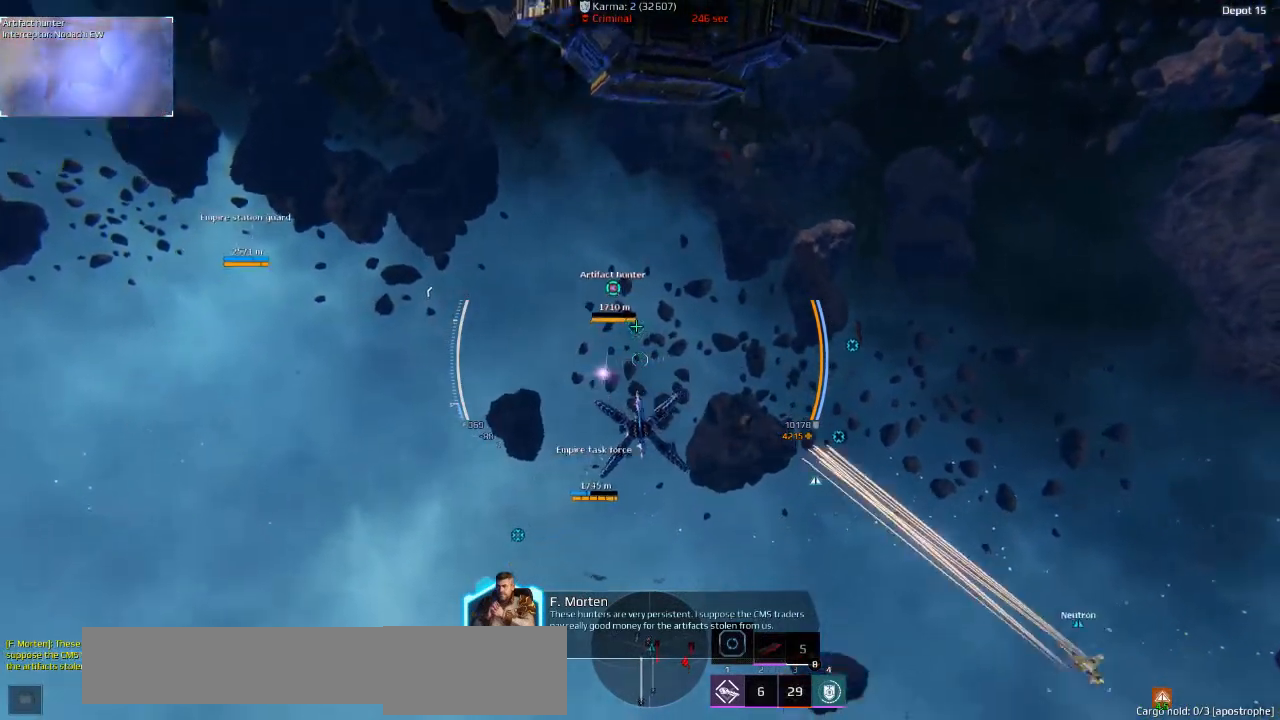
{"keys": ["a", "s", "shift"], "events": [[66, "e", "up"], [383, "shift", "down"]]}
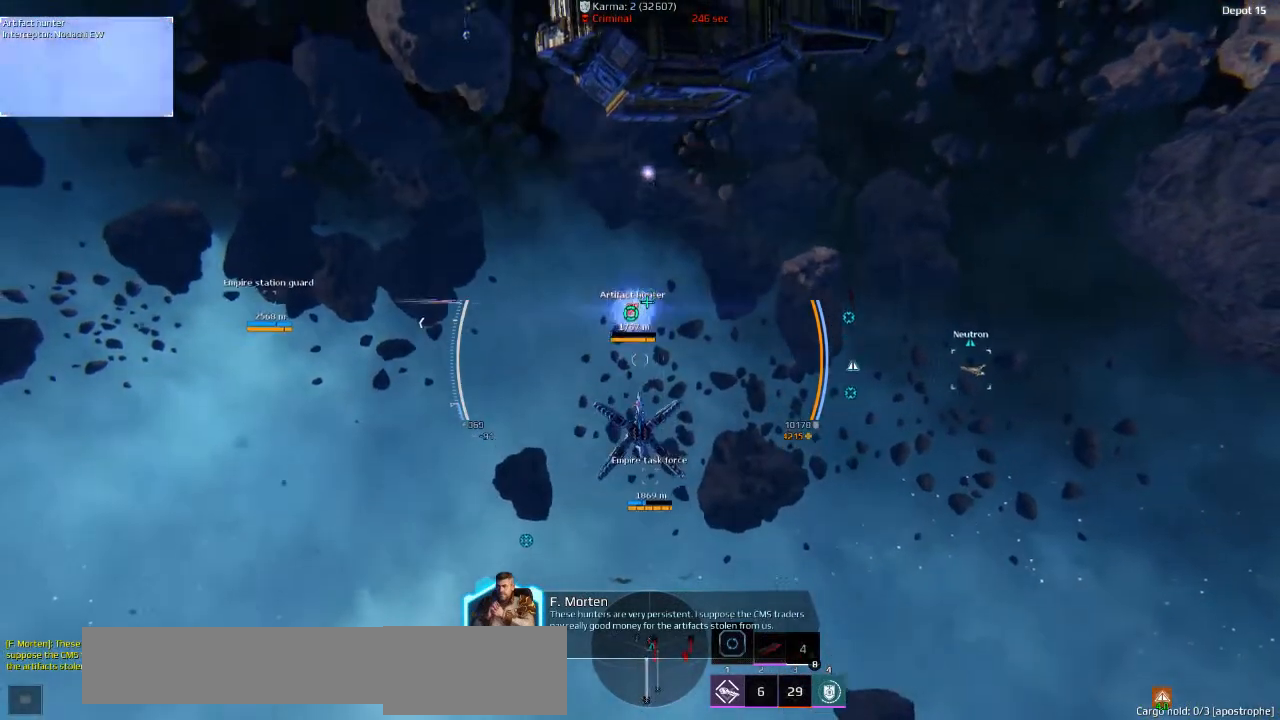
{"keys": ["a", "s", "shift", "space"], "events": [[33, "space", "down"]]}
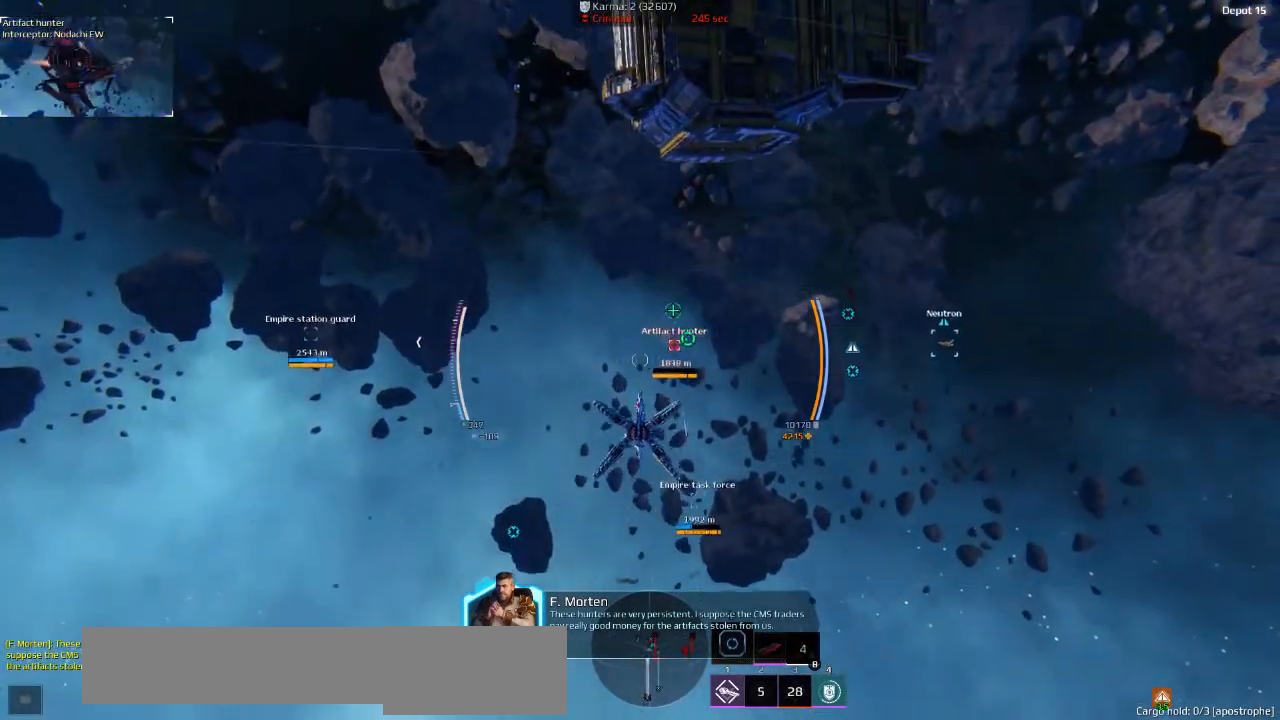
{"keys": ["a"], "events": [[283, "space", "up"], [366, "s", "up"], [400, "shift", "up"]]}
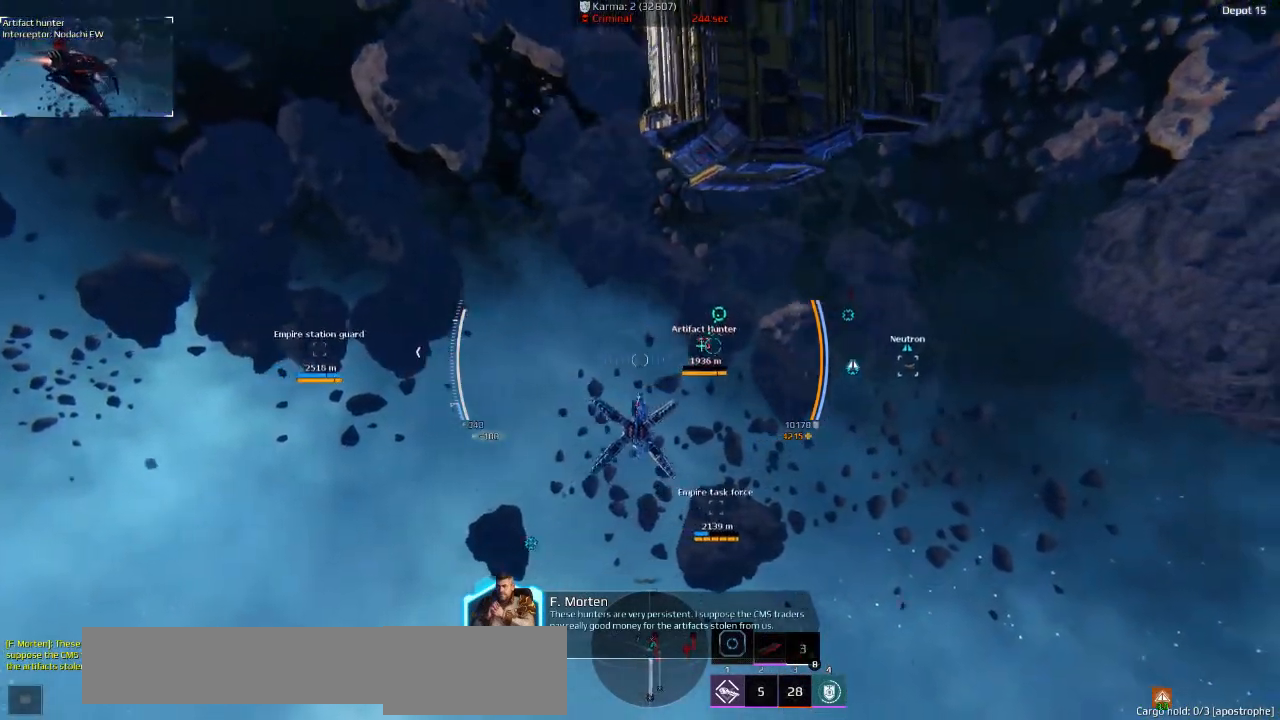
{"keys": ["a", "w"], "events": [[216, "w", "down"]]}
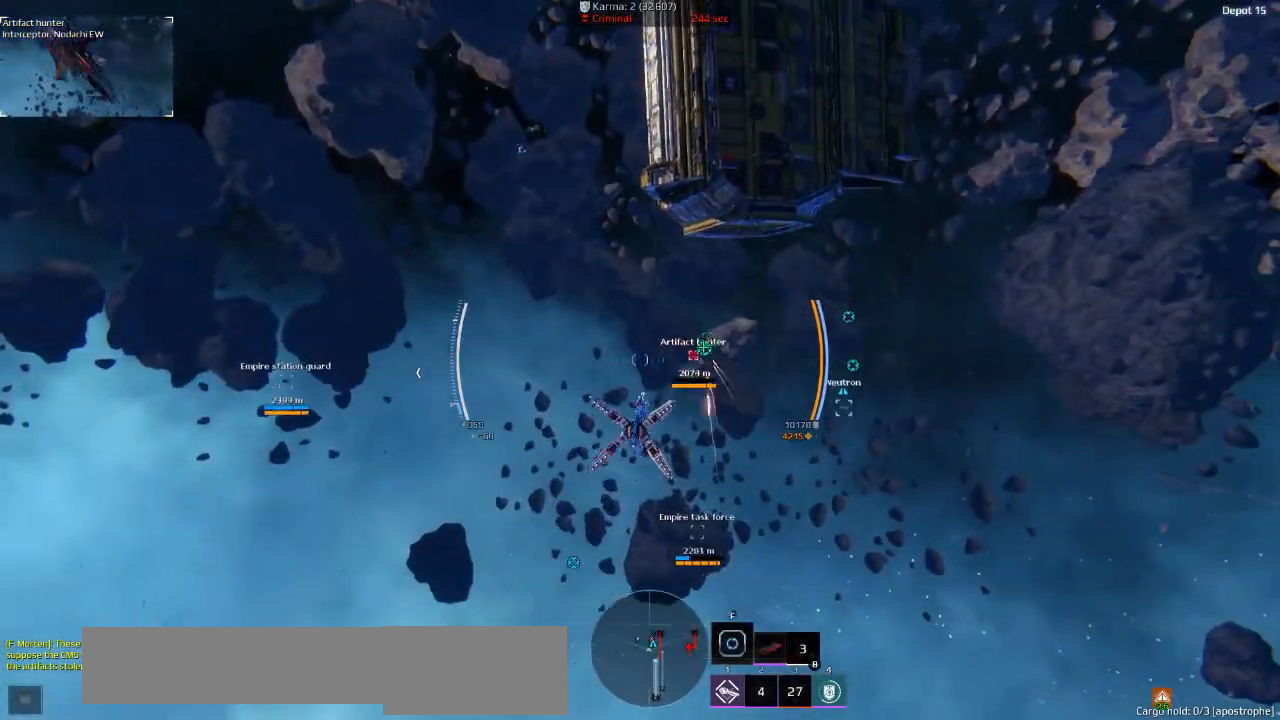
{"keys": ["a", "w"], "events": []}
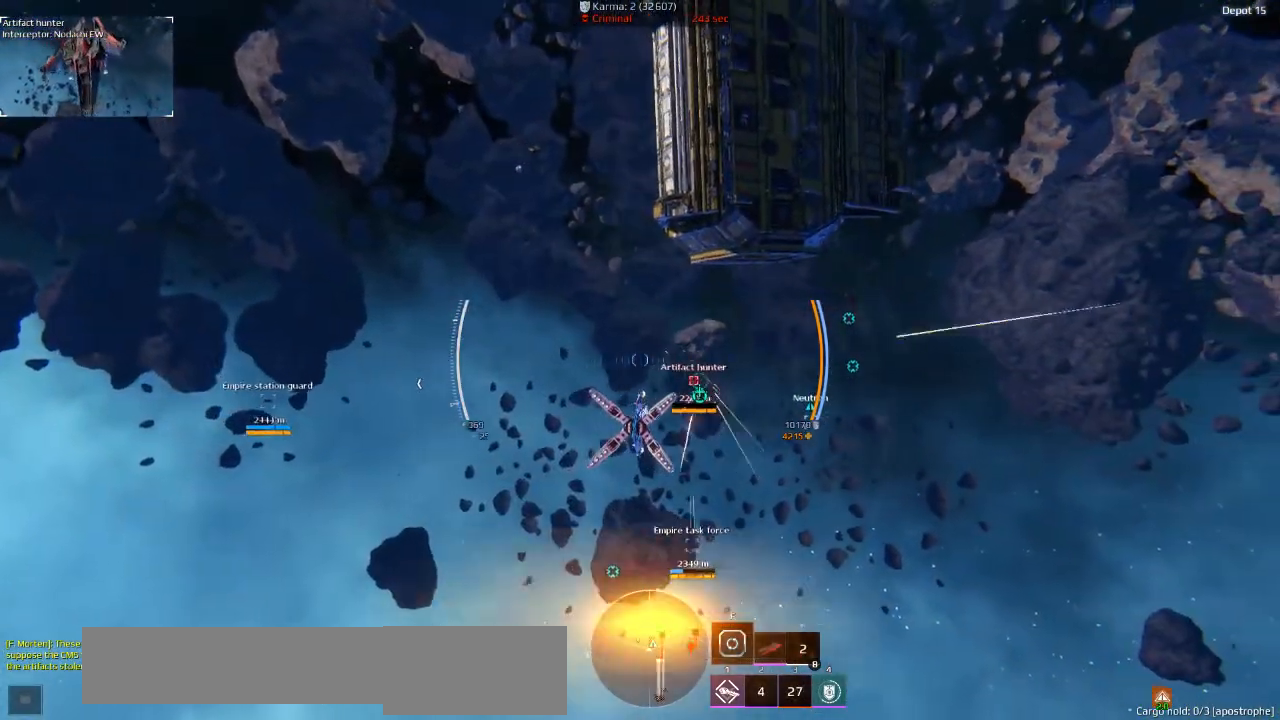
{"keys": ["w"], "events": [[233, "a", "up"]]}
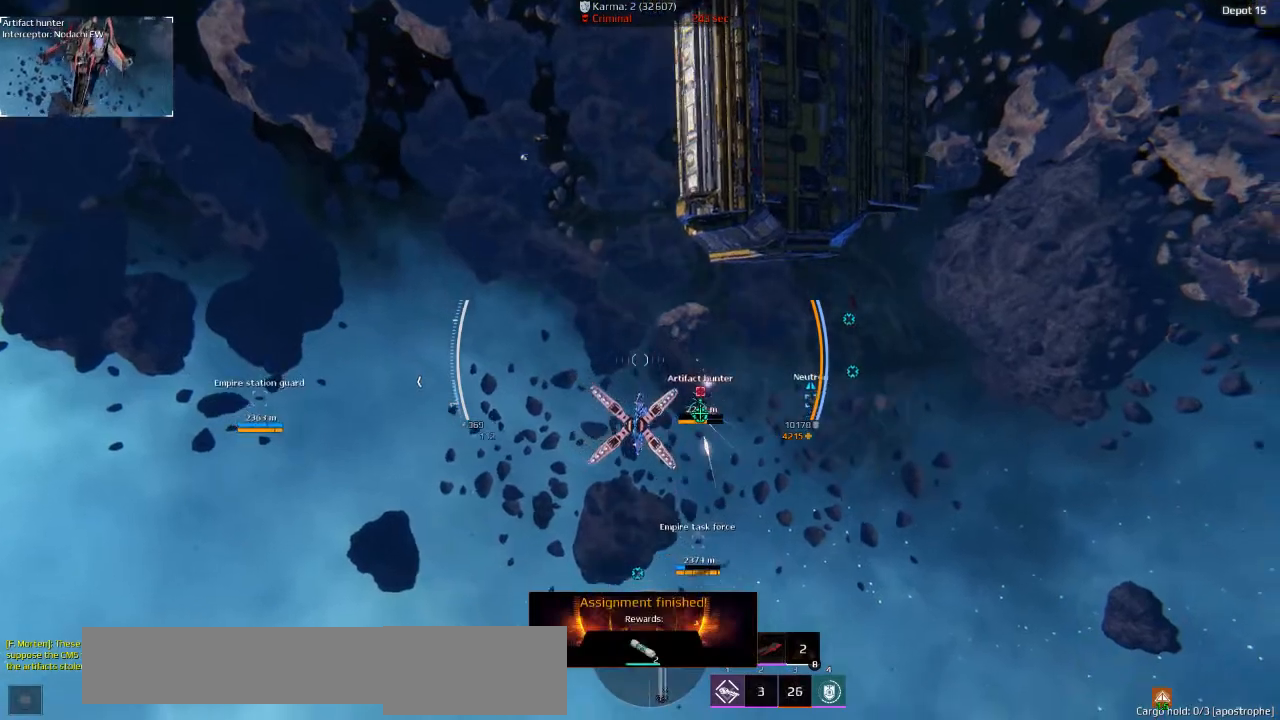
{"keys": ["w"], "events": []}
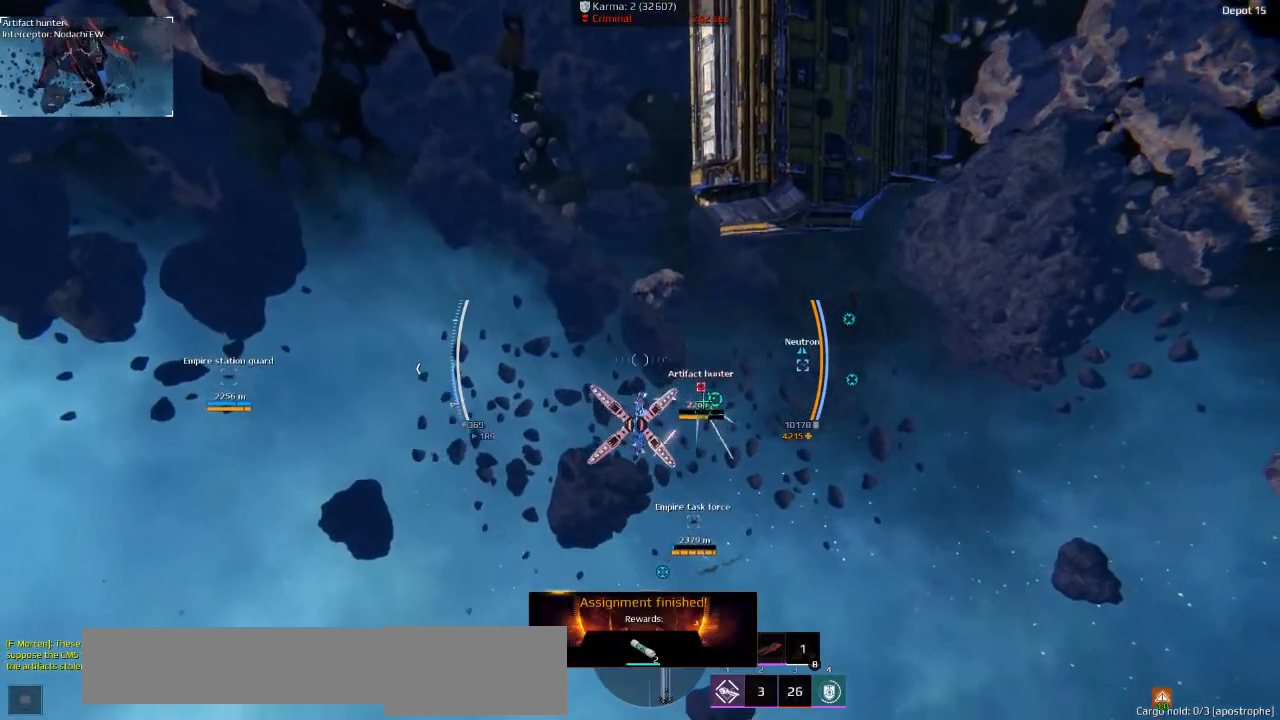
{"keys": ["a"], "events": [[483, "a", "down"], [500, "w", "up"]]}
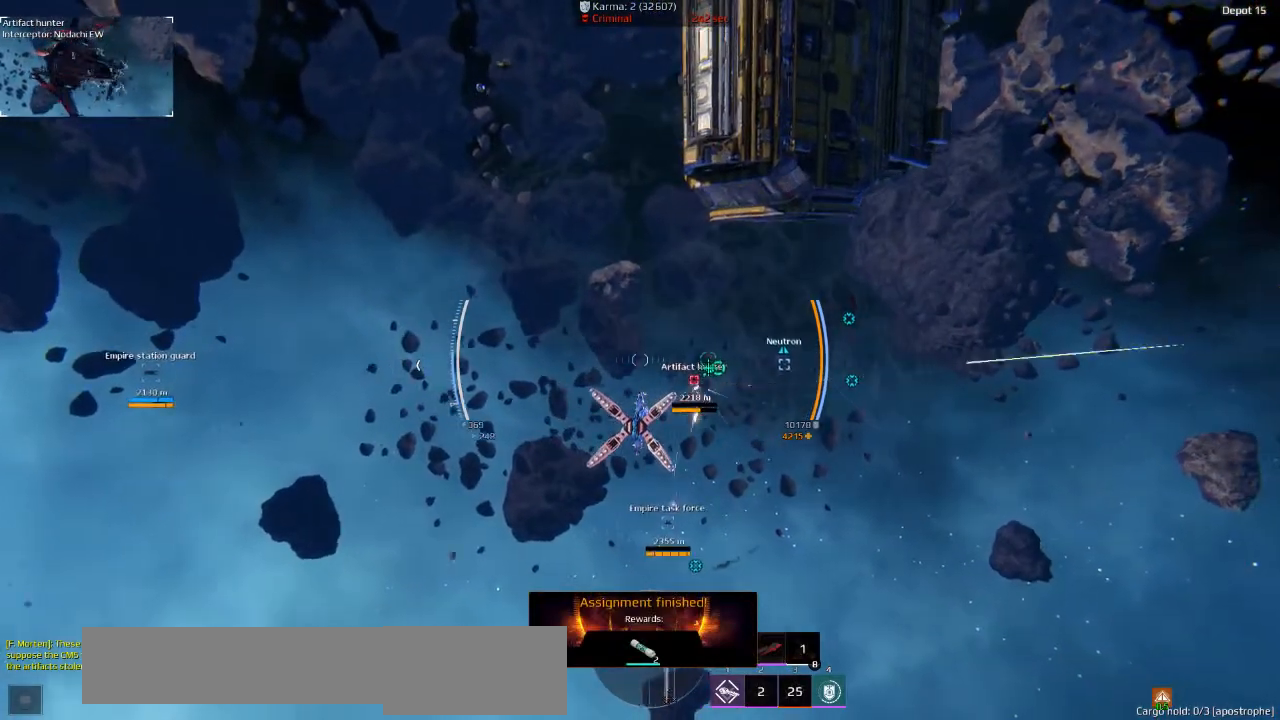
{"keys": ["a", "s"], "events": [[316, "s", "down"]]}
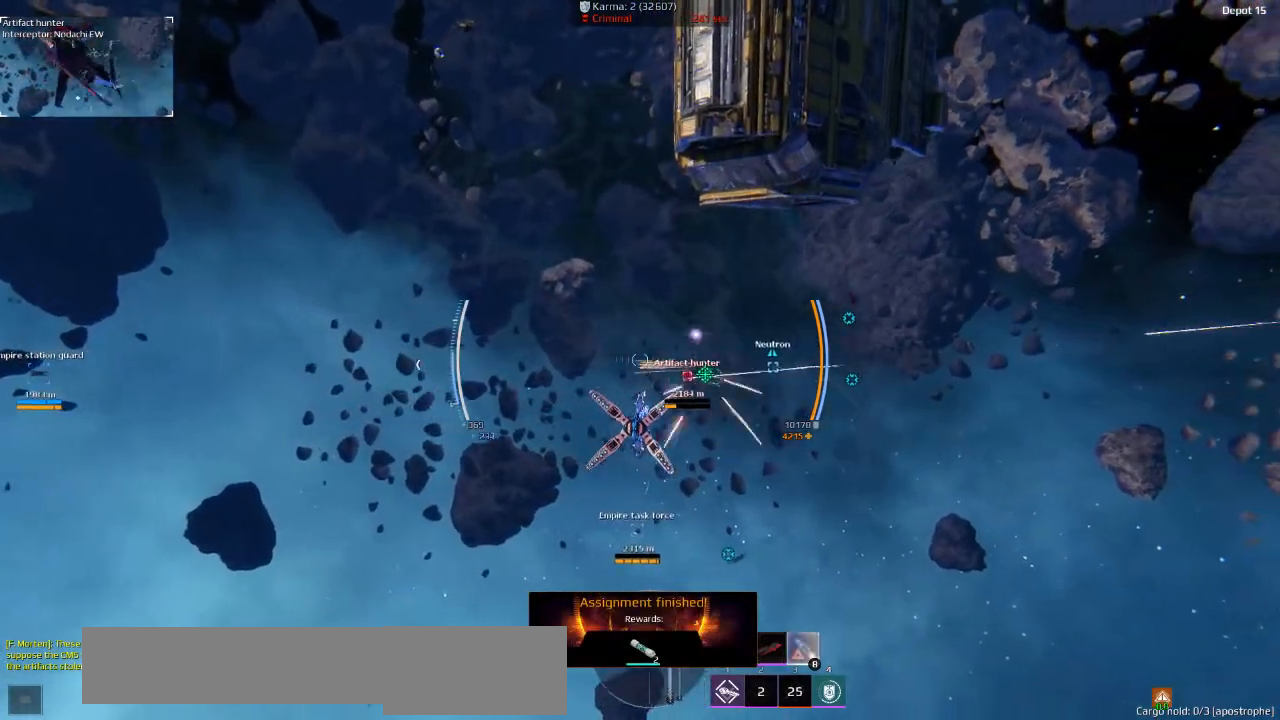
{"keys": ["a", "s"], "events": []}
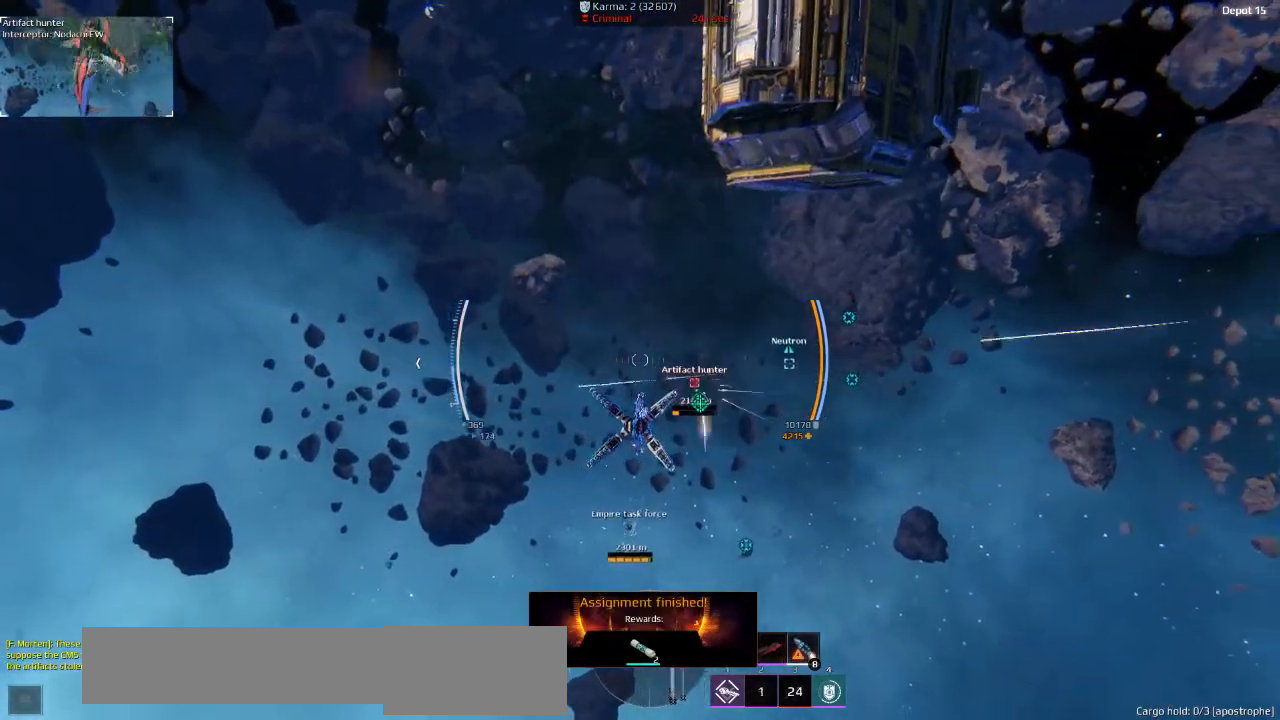
{"keys": ["a", "s"], "events": []}
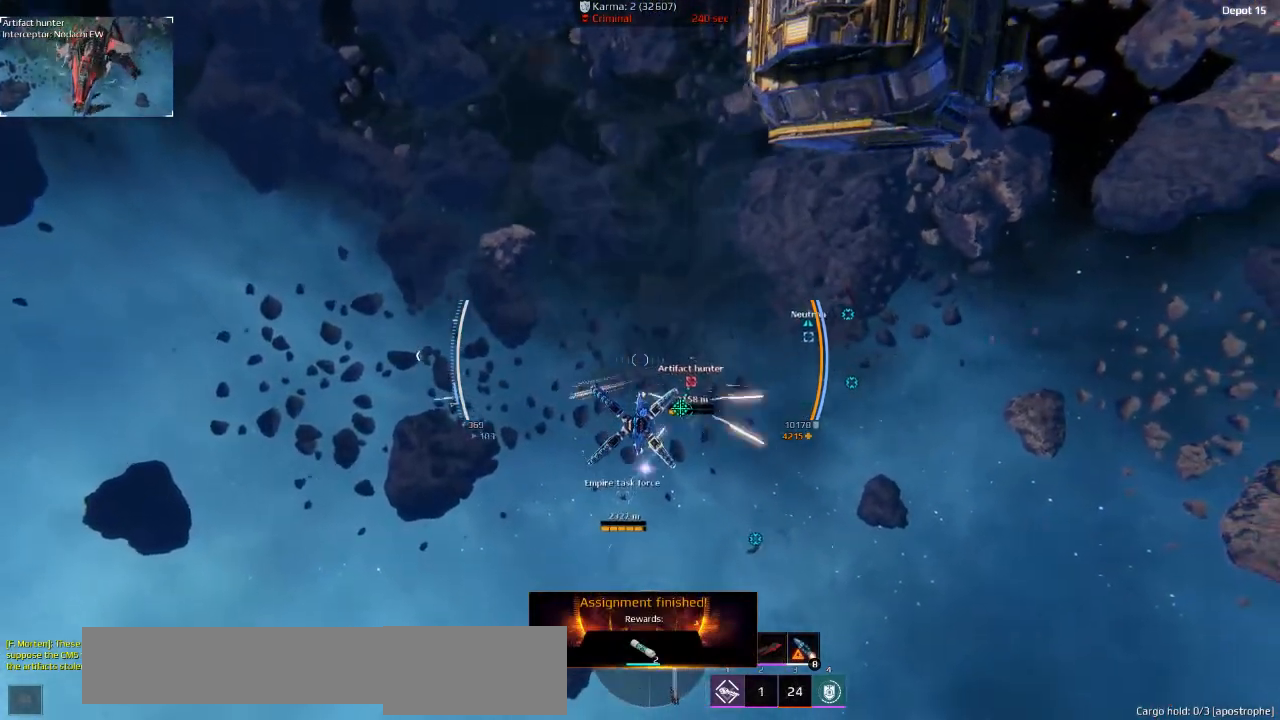
{"keys": ["a"], "events": [[466, "s", "up"]]}
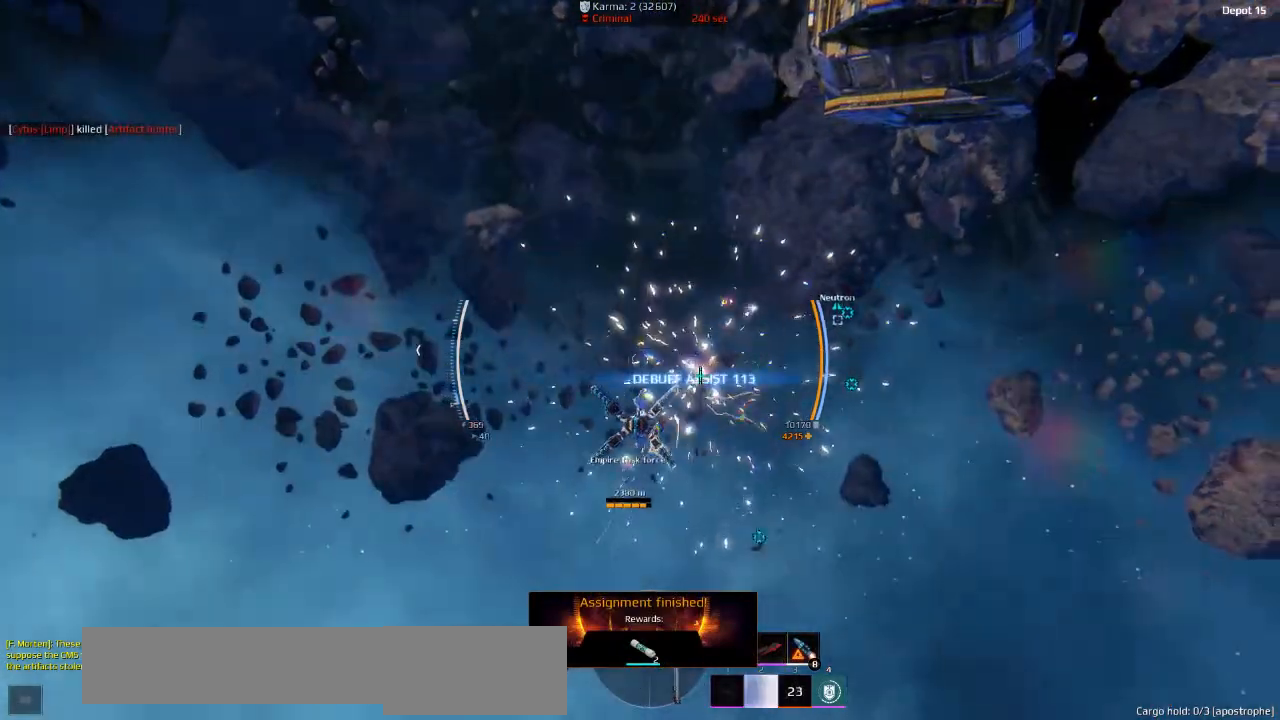
{"keys": ["ctrl", "d", "s"], "events": [[233, "a", "up"], [366, "s", "down"], [433, "d", "down"], [450, "ctrl", "down"]]}
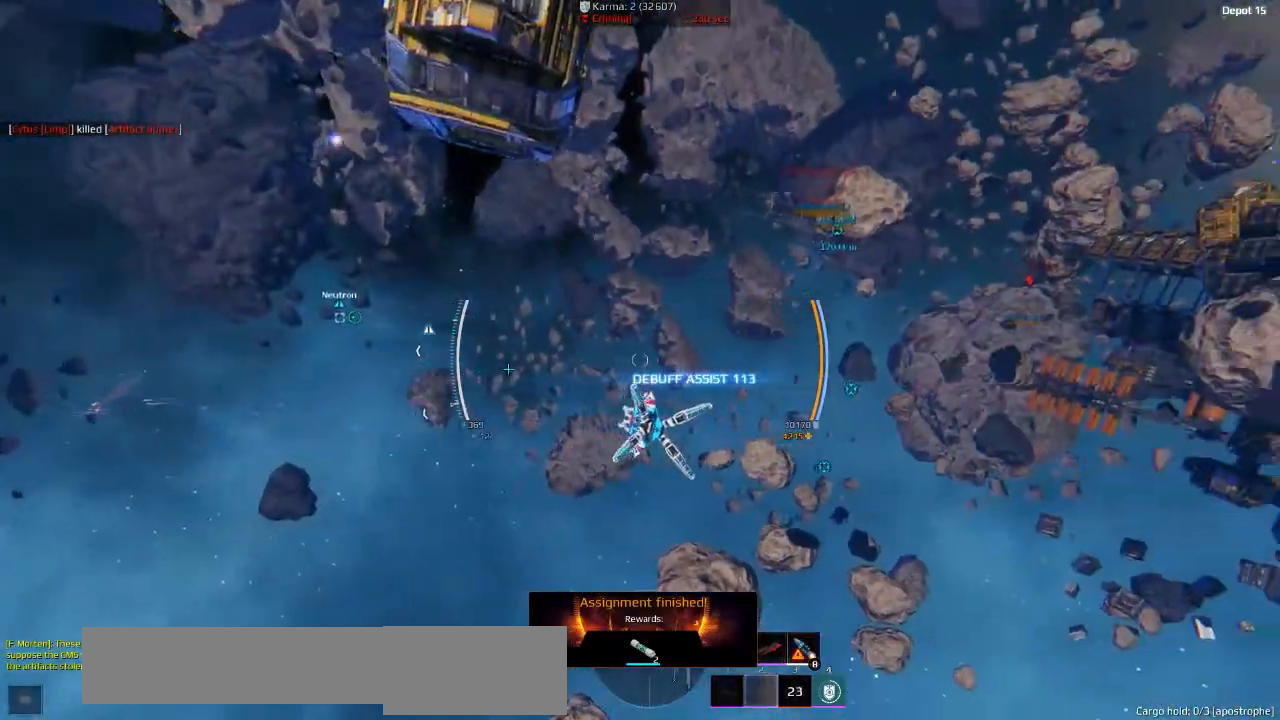
{"keys": ["ctrl", "d", "s"], "events": []}
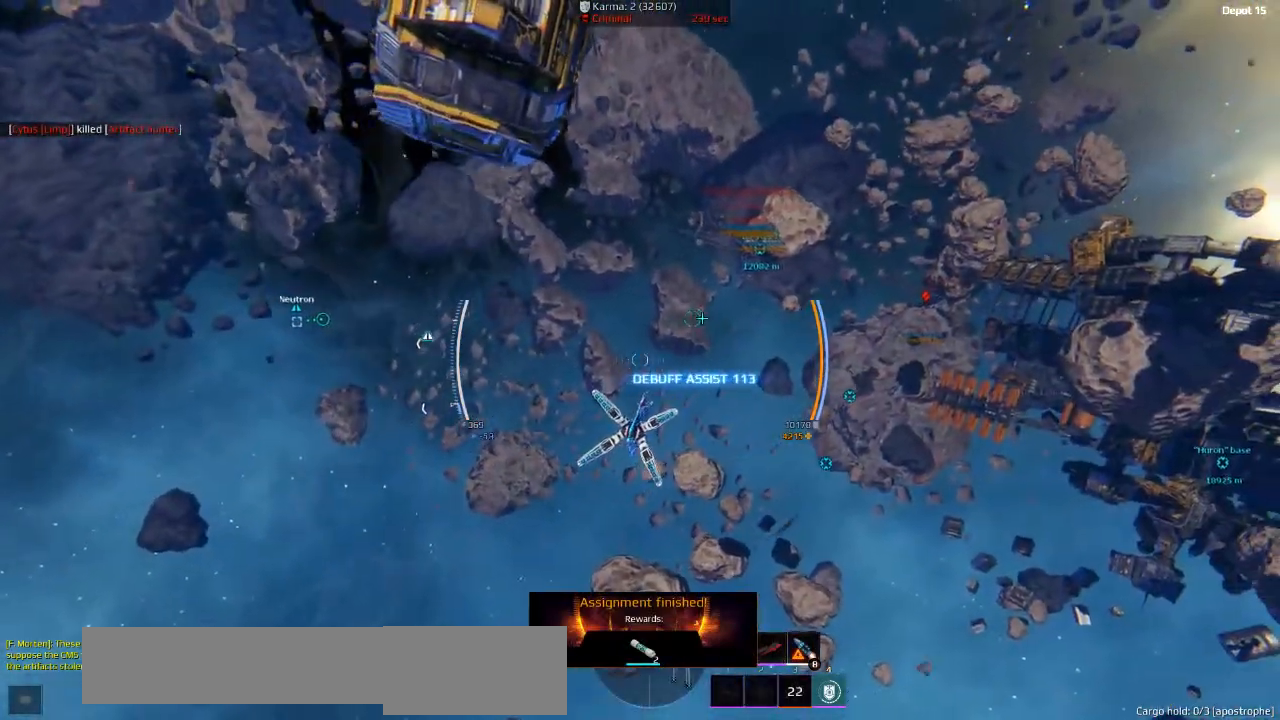
{"keys": ["ctrl", "d", "s"], "events": []}
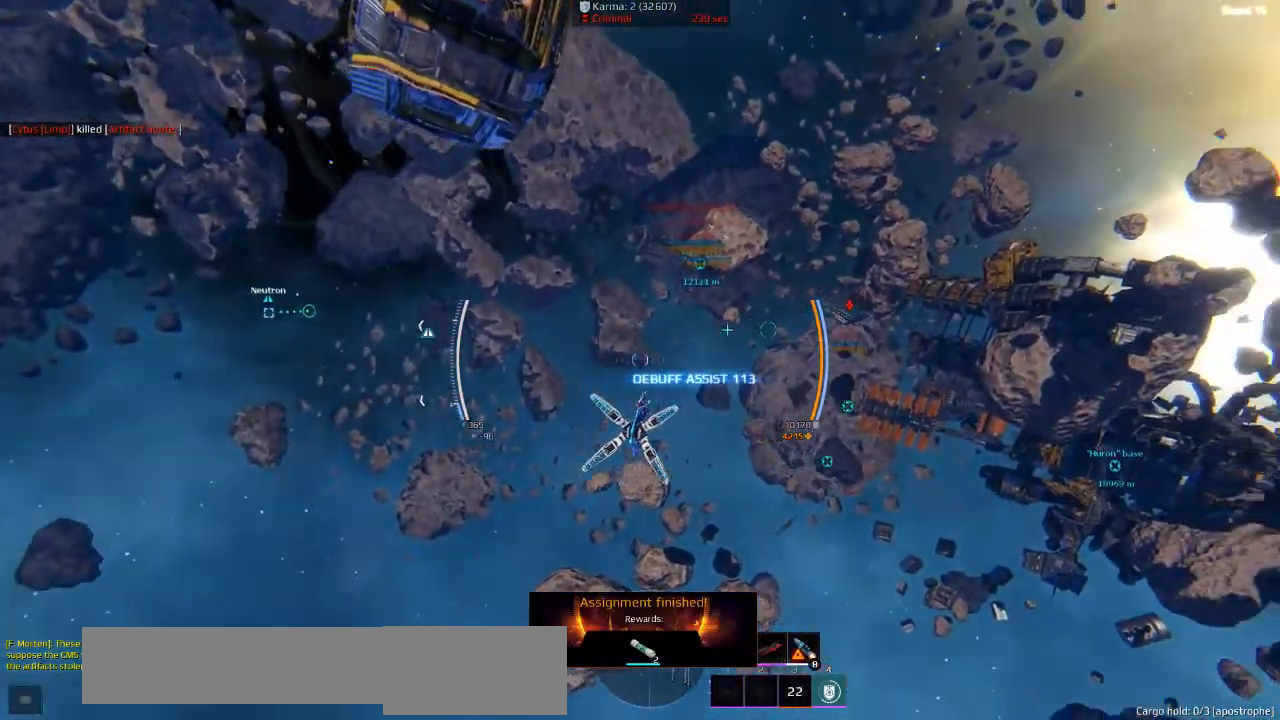
{"keys": ["d"], "events": [[100, "ctrl", "up"], [250, "s", "up"]]}